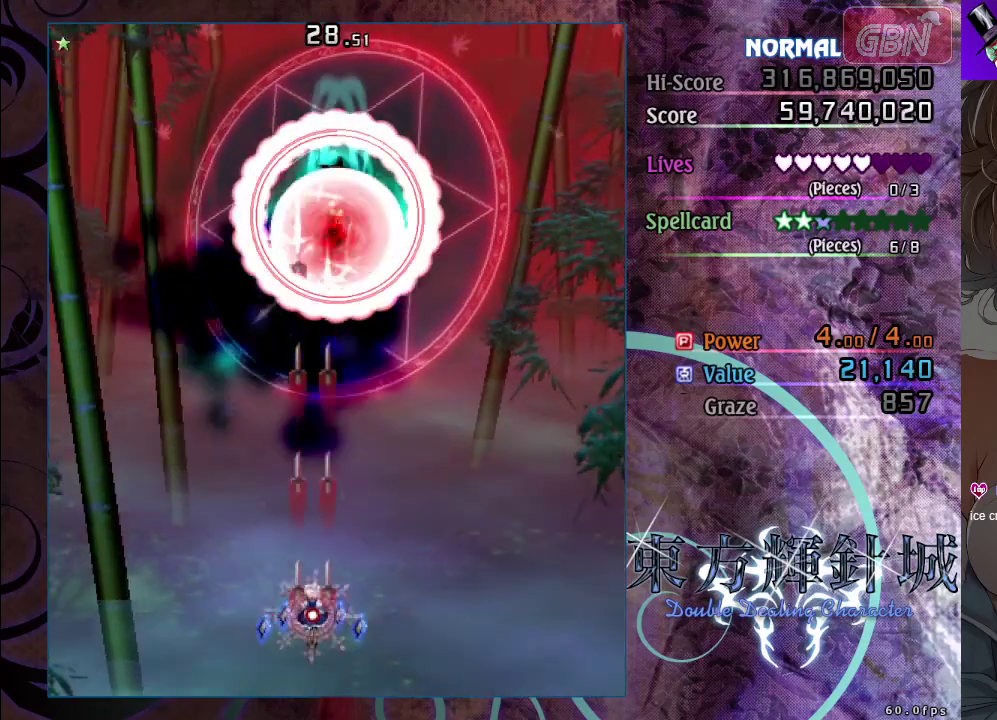
Gameplay with a controller (Xbox layout); each line is a JSON object with the inputs held at the frame after it (dt_ms = milliseconds from this image to that frame). "events" lists button and stick changes between this image and that frame as [ms after this image, input, new state], when the widget could be followed in between. Not read: R3 right_stick.
{"dt_ms": 500, "buttons": ["A", "X"], "left_stick": "center", "events": []}
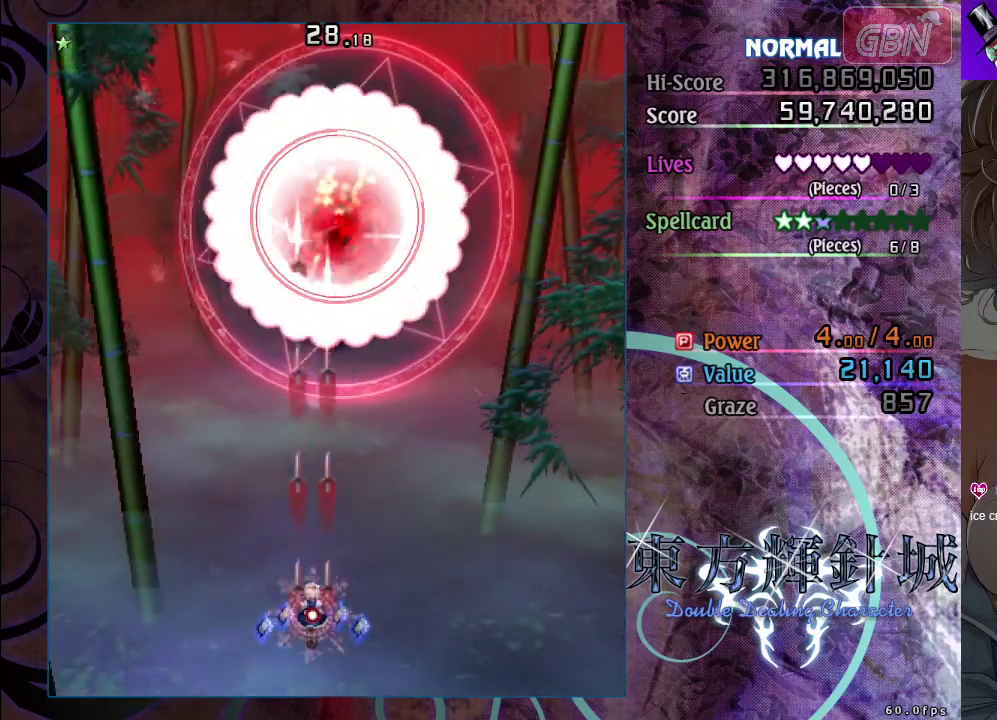
{"dt_ms": 500, "buttons": ["A", "X"], "left_stick": "center", "events": []}
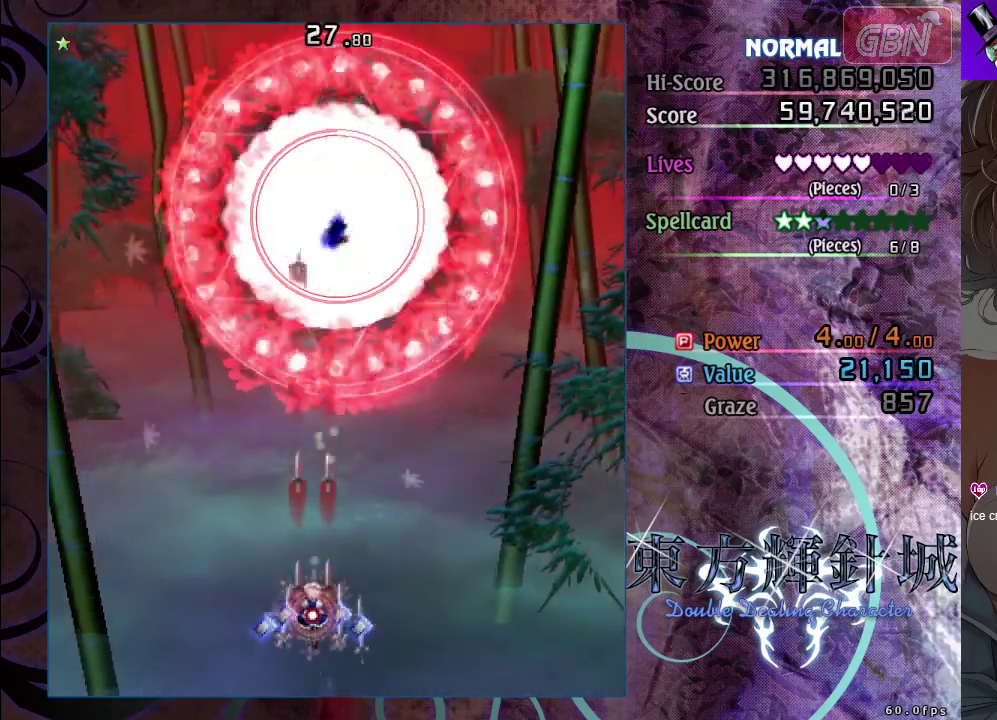
{"dt_ms": 500, "buttons": ["A", "X"], "left_stick": "center", "events": []}
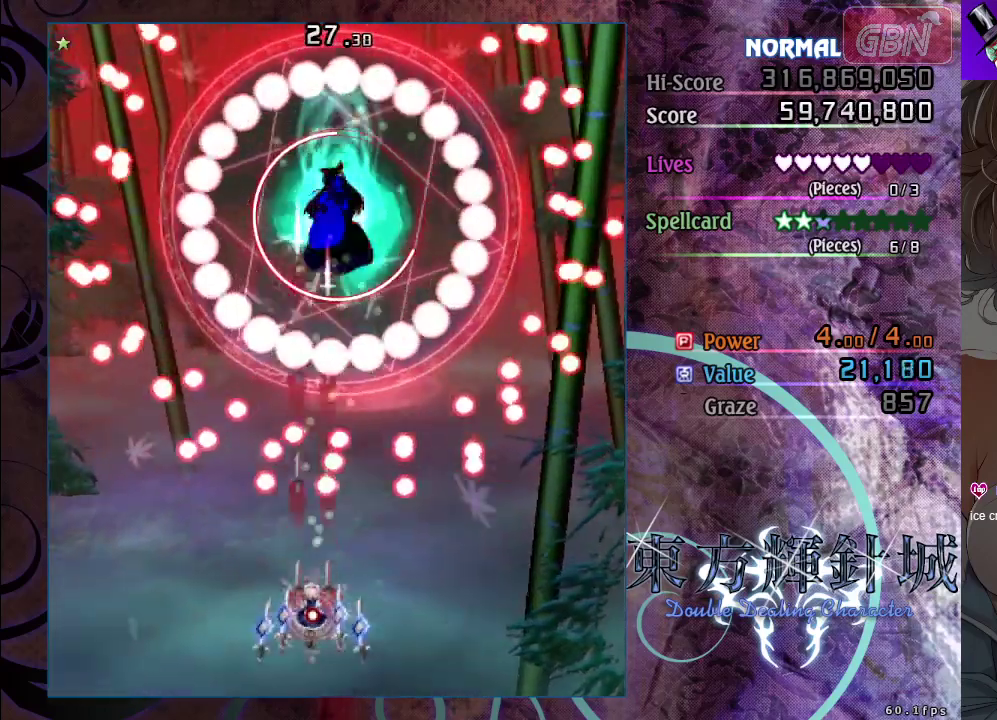
{"dt_ms": 500, "buttons": ["A", "X"], "left_stick": "down-right", "events": [[133, "left_stick", "down-right"], [250, "left_stick", "center"], [417, "left_stick", "down-right"]]}
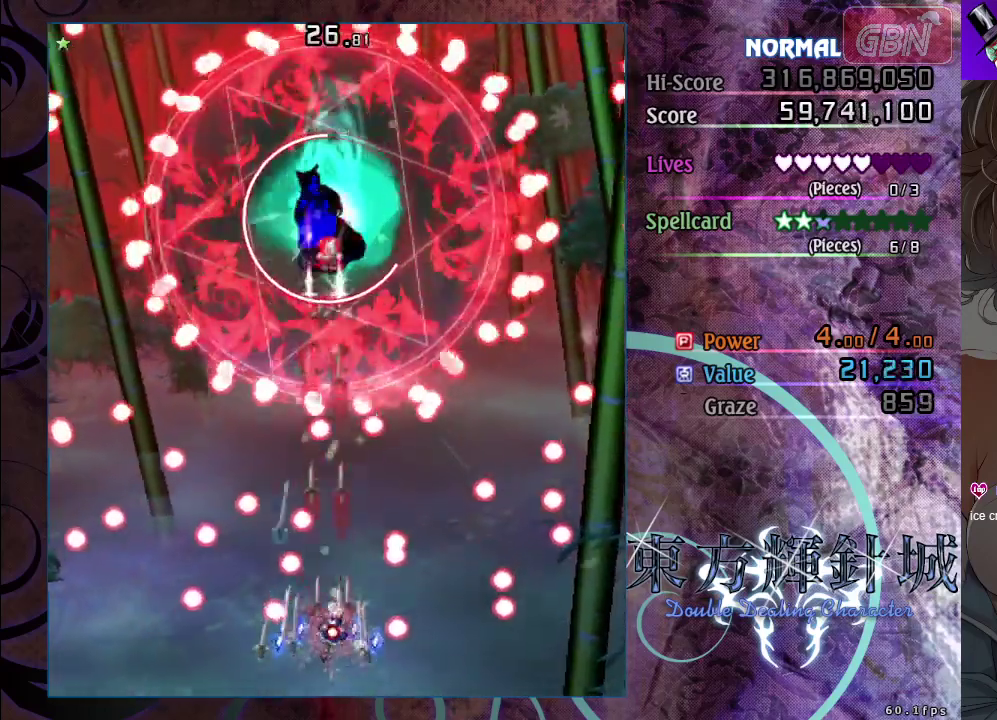
{"dt_ms": 400, "buttons": ["A", "X"], "left_stick": "up-left", "events": [[50, "left_stick", "center"], [383, "left_stick", "up-left"]]}
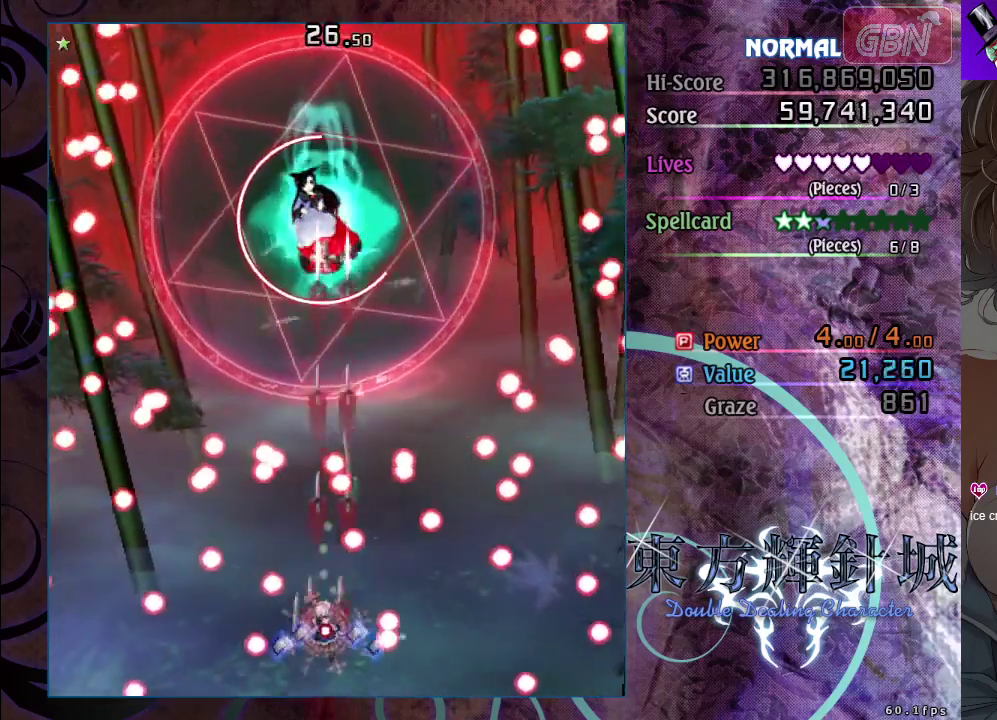
{"dt_ms": 600, "buttons": ["A", "X"], "left_stick": "up", "events": [[50, "left_stick", "center"], [350, "left_stick", "up"]]}
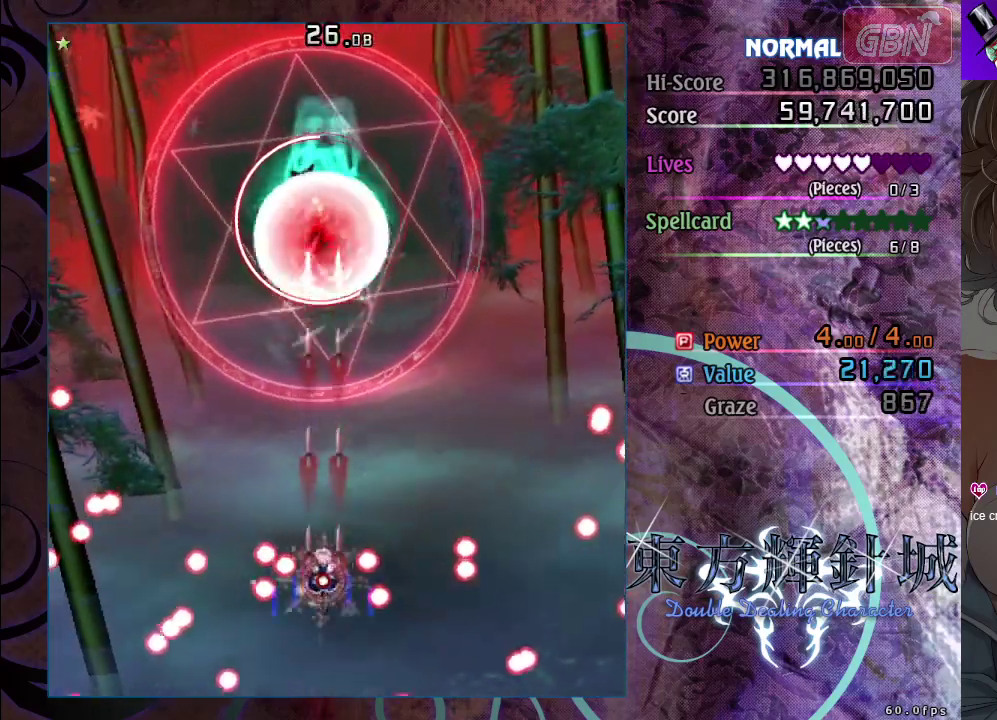
{"dt_ms": 600, "buttons": ["A", "X"], "left_stick": "down", "events": [[117, "left_stick", "up-left"], [317, "left_stick", "center"], [483, "left_stick", "down"]]}
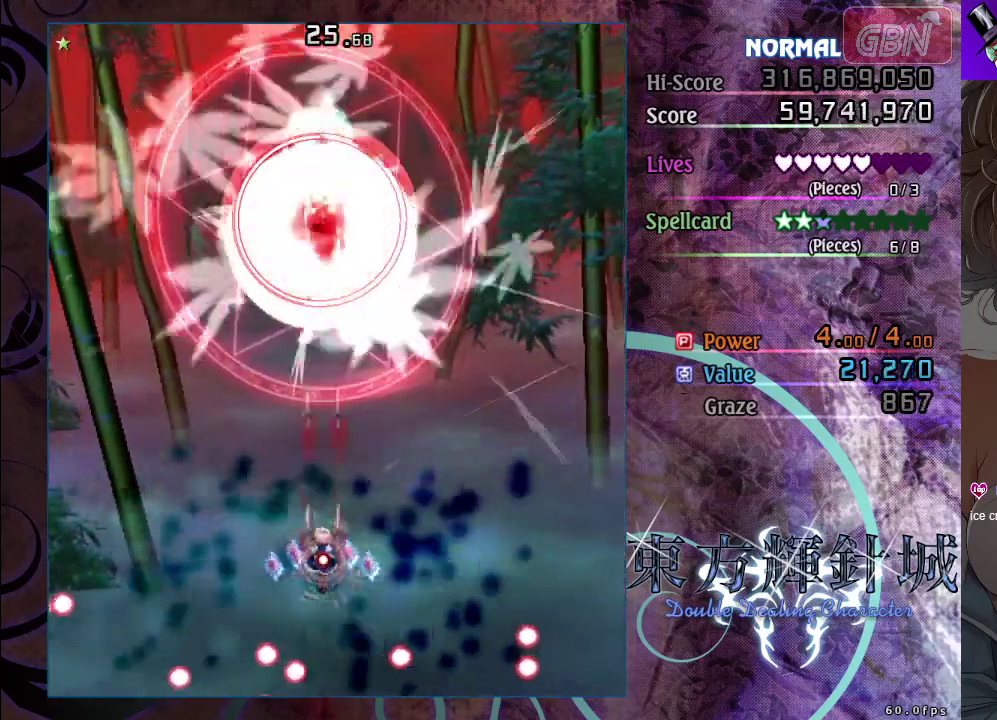
{"dt_ms": 400, "buttons": ["A", "X"], "left_stick": "center", "events": [[133, "left_stick", "center"]]}
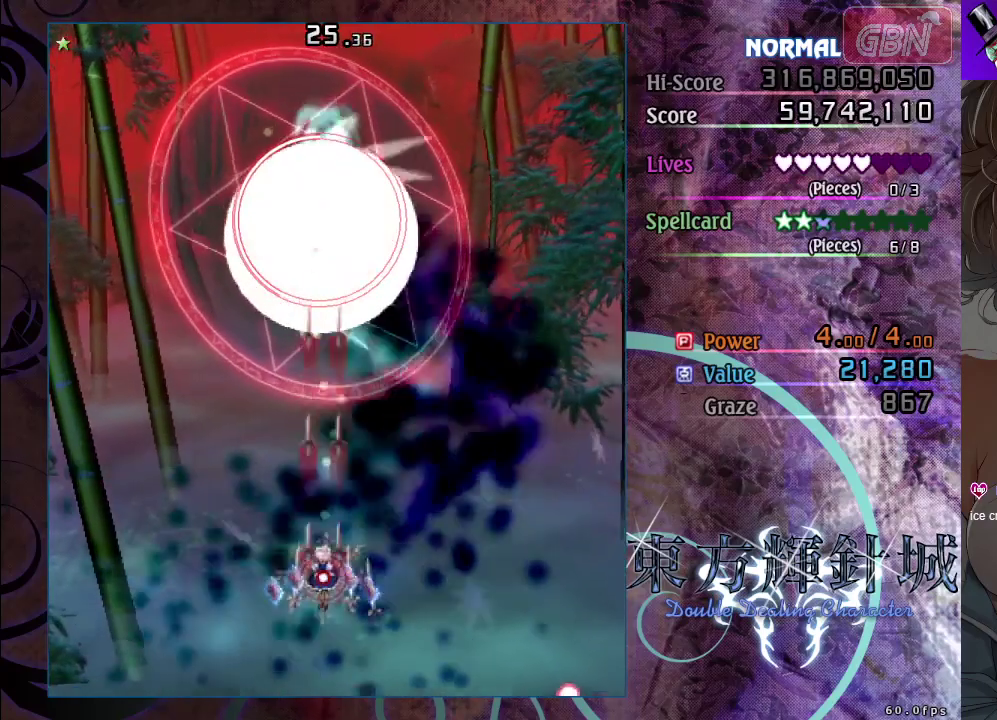
{"dt_ms": 500, "buttons": ["A", "X"], "left_stick": "center", "events": []}
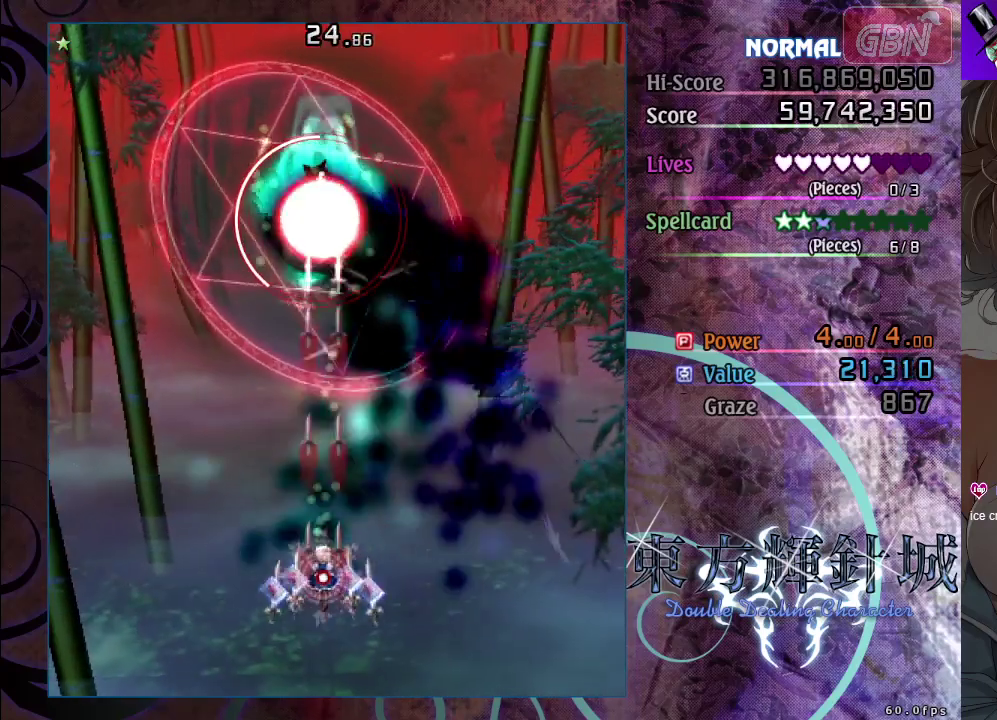
{"dt_ms": 500, "buttons": ["A", "X"], "left_stick": "center", "events": []}
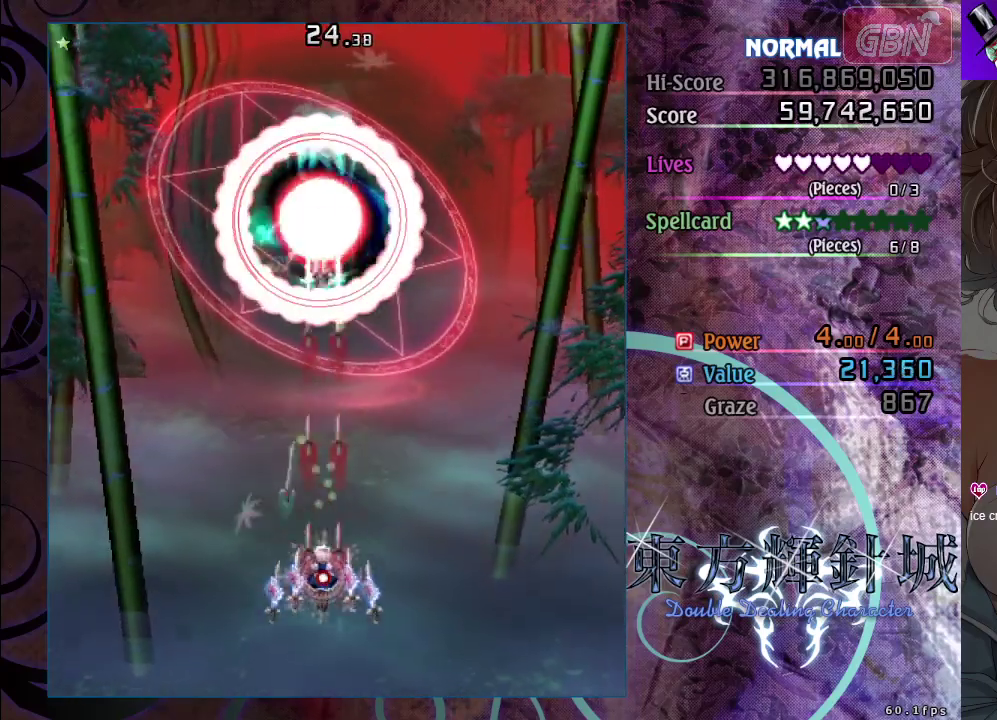
{"dt_ms": 500, "buttons": ["A", "X"], "left_stick": "center", "events": []}
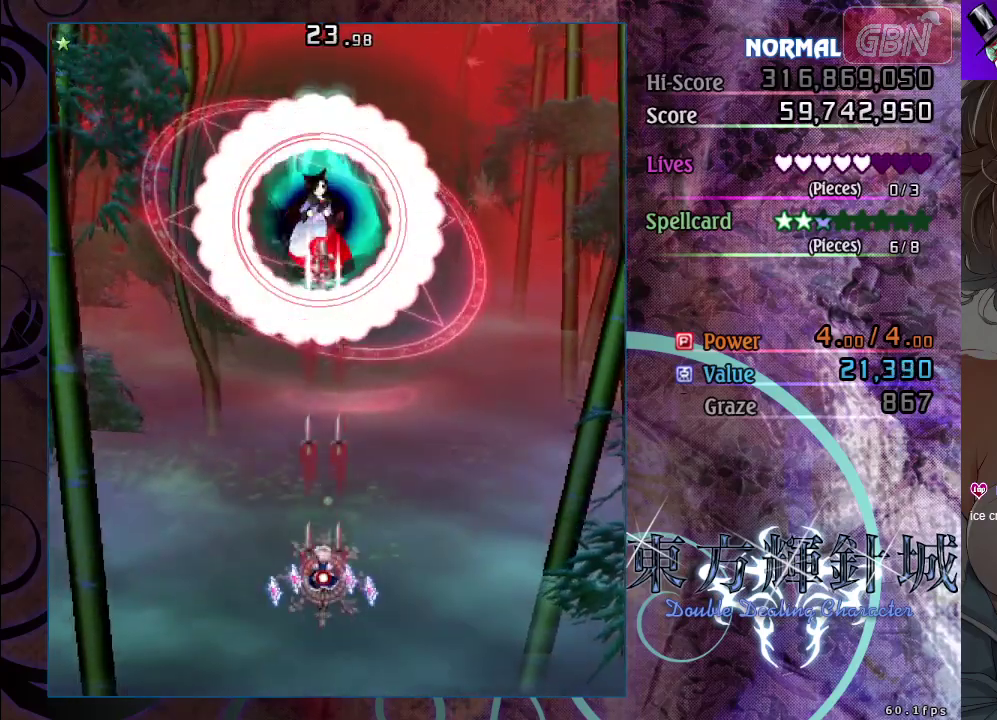
{"dt_ms": 500, "buttons": ["A", "X"], "left_stick": "center", "events": []}
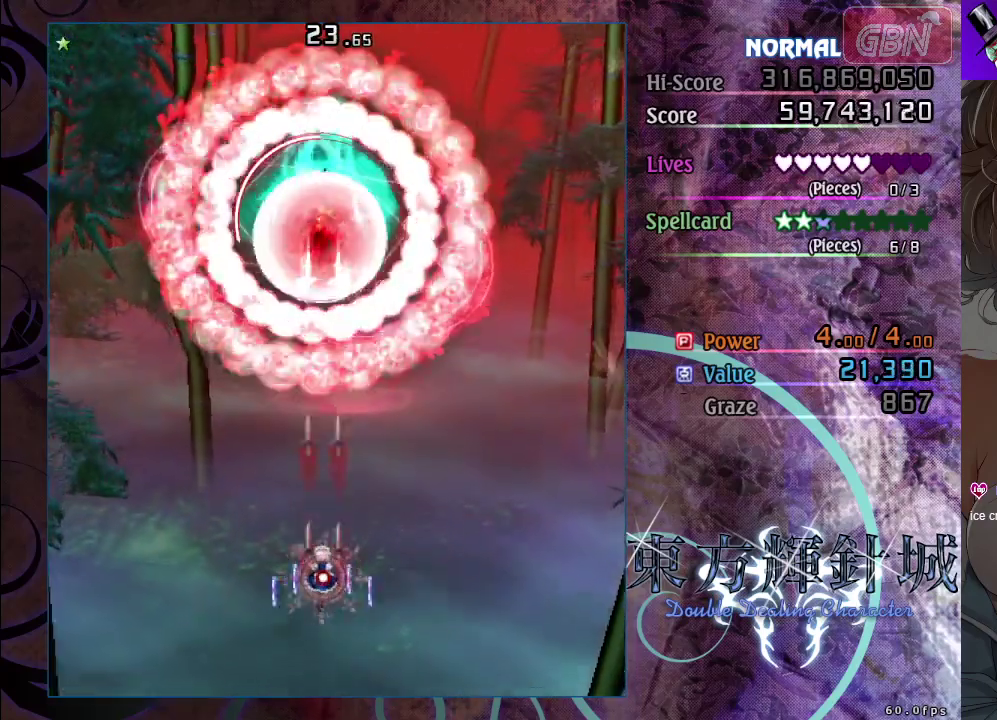
{"dt_ms": 500, "buttons": ["A", "X"], "left_stick": "down", "events": [[283, "left_stick", "down"]]}
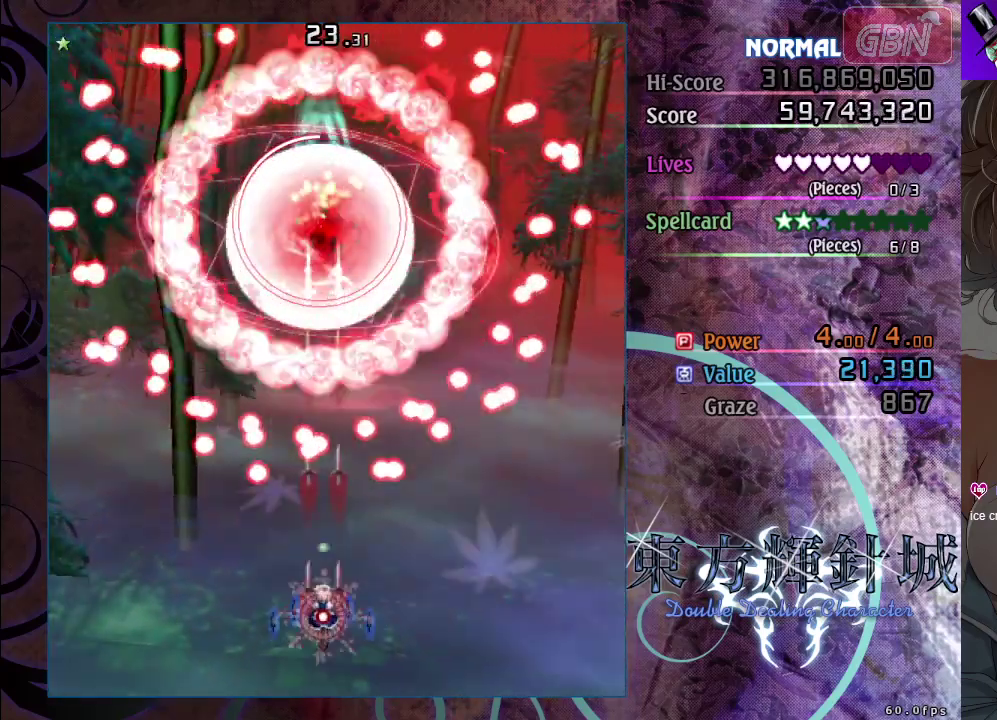
{"dt_ms": 500, "buttons": ["A", "X"], "left_stick": "center", "events": [[83, "left_stick", "down-left"], [267, "left_stick", "center"]]}
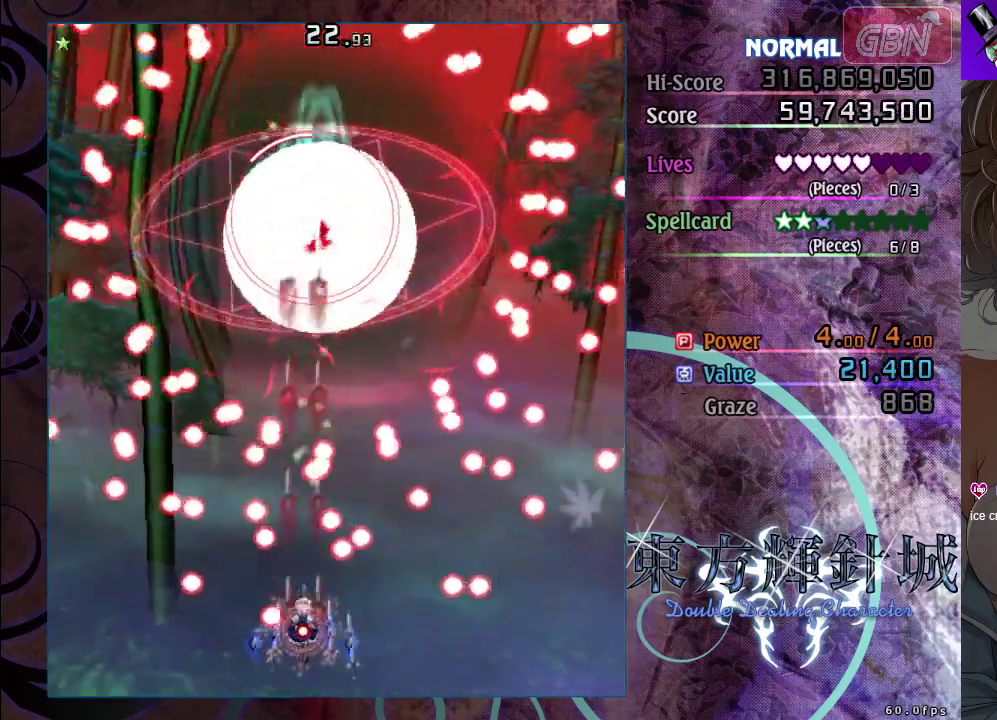
{"dt_ms": 600, "buttons": ["A", "X"], "left_stick": "up", "events": [[167, "left_stick", "down-right"], [267, "left_stick", "center"], [517, "left_stick", "up"]]}
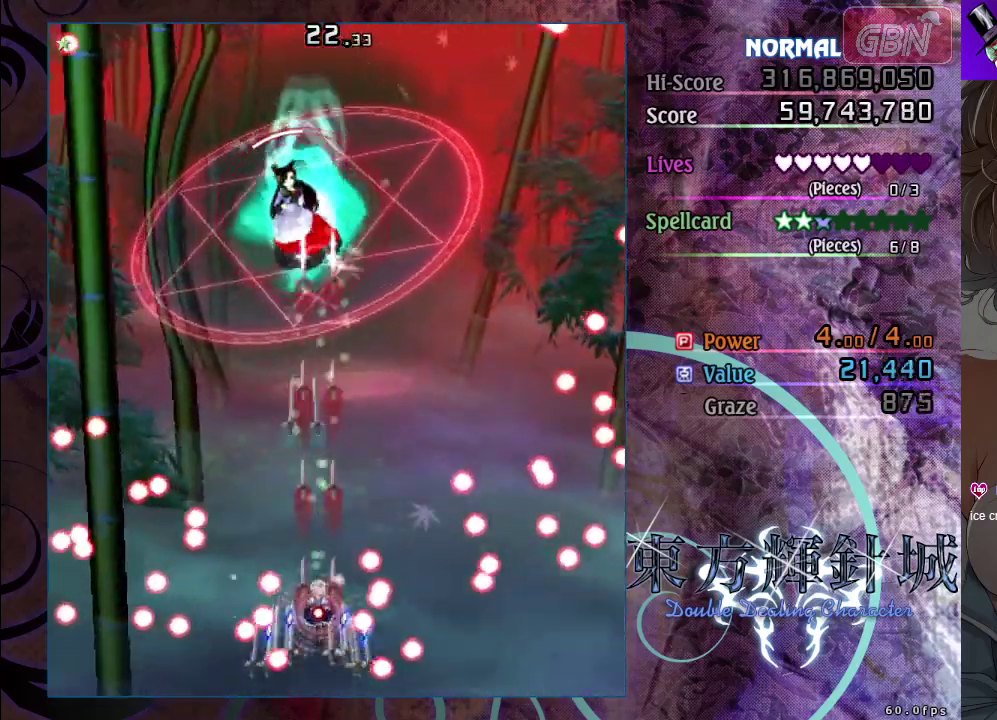
{"dt_ms": 400, "buttons": ["A", "X"], "left_stick": "up-left", "events": [[183, "left_stick", "up-left"]]}
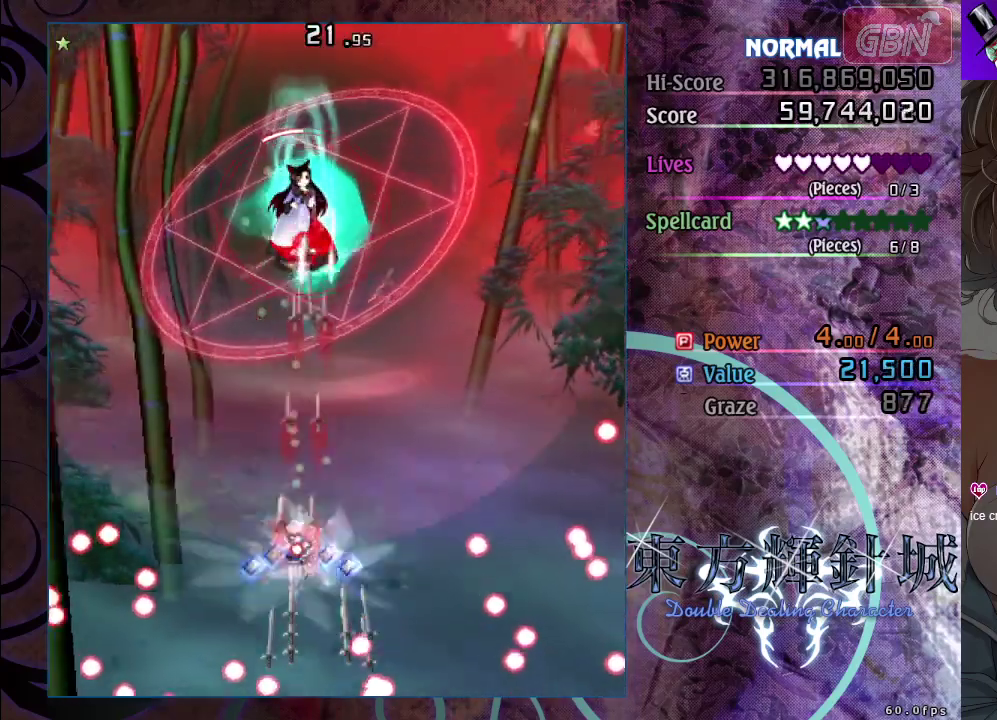
{"dt_ms": 500, "buttons": ["A", "X"], "left_stick": "center", "events": [[83, "left_stick", "up"], [133, "left_stick", "center"], [367, "left_stick", "down-right"], [483, "left_stick", "center"]]}
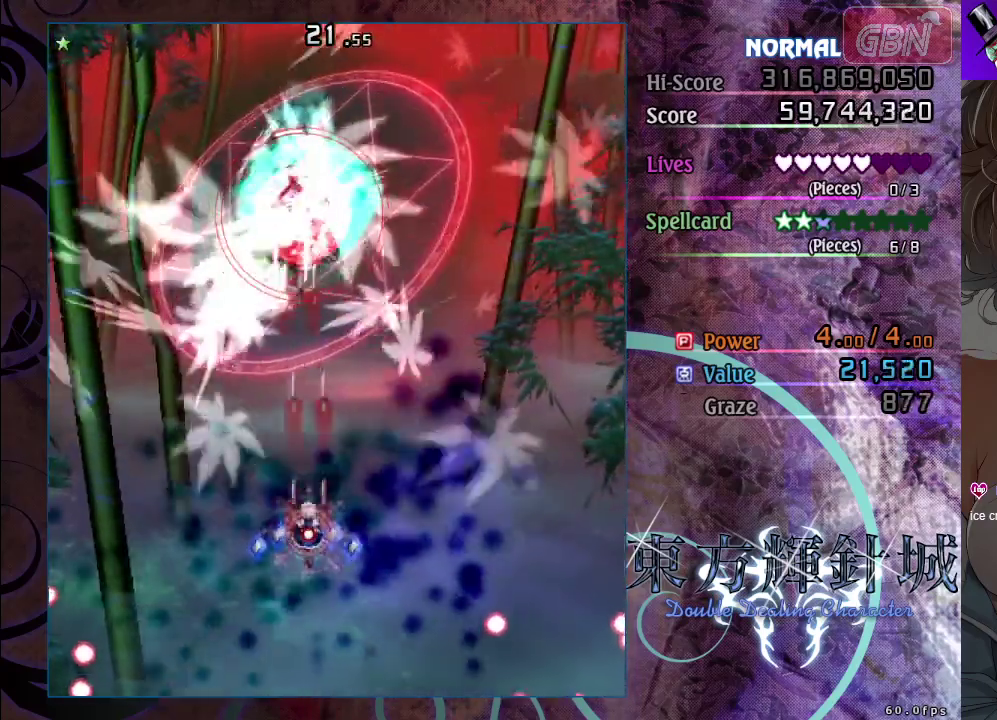
{"dt_ms": 500, "buttons": ["A", "X"], "left_stick": "center", "events": [[283, "left_stick", "down-left"], [350, "left_stick", "left"], [433, "left_stick", "center"]]}
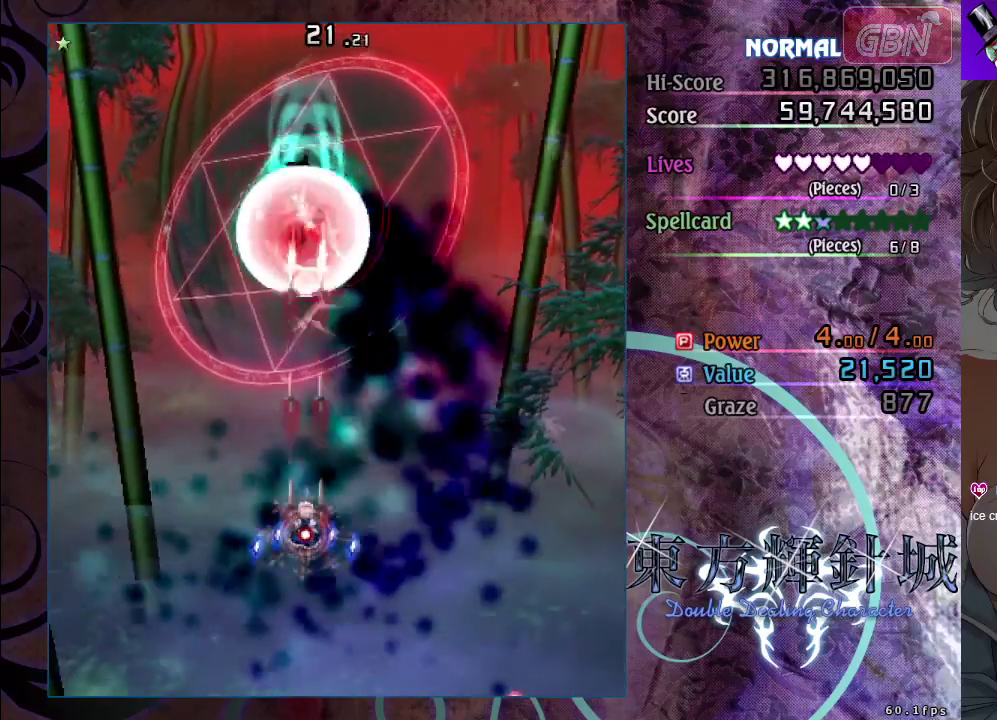
{"dt_ms": 600, "buttons": ["A"], "left_stick": "center", "events": [[283, "left_stick", "down-right"], [450, "left_stick", "center"], [583, "X", "up"]]}
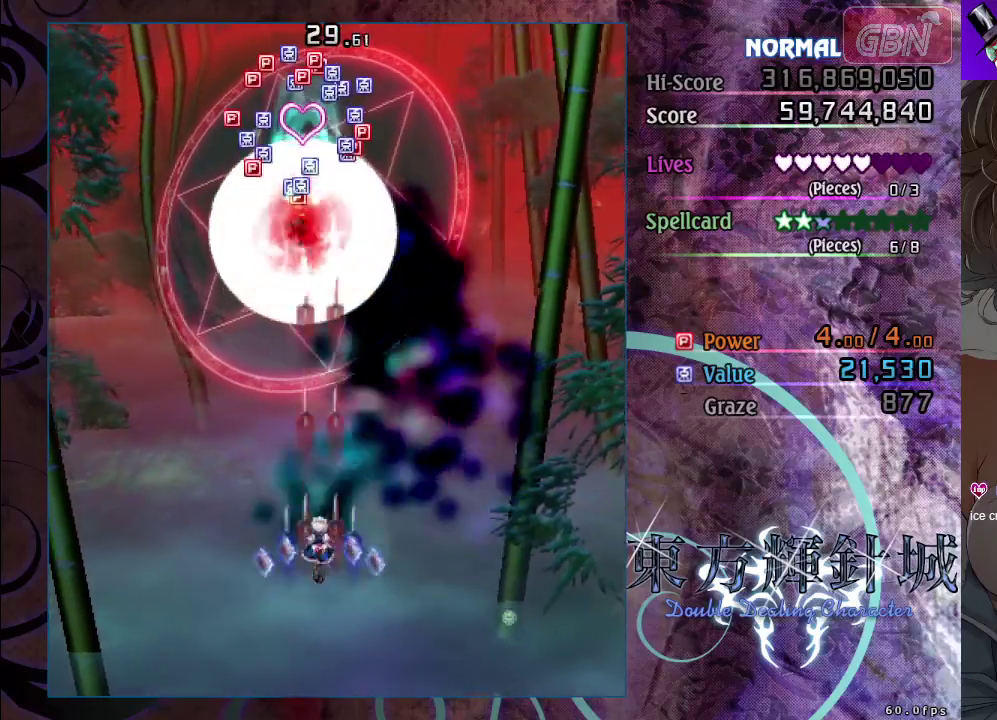
{"dt_ms": 400, "buttons": ["A"], "left_stick": "up-left", "events": [[17, "left_stick", "up-left"]]}
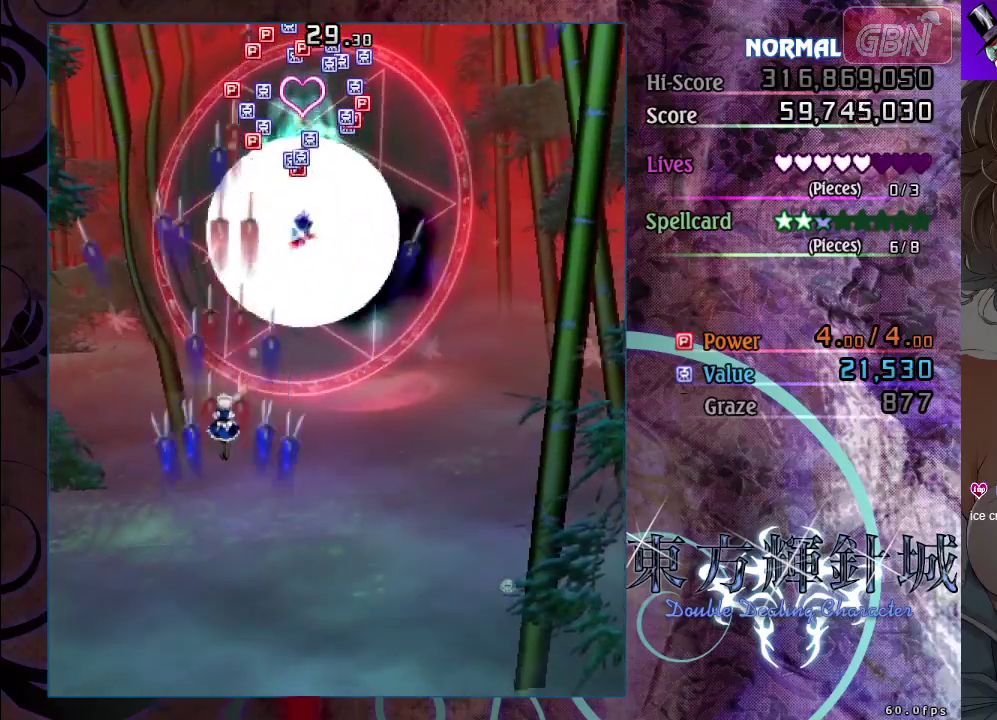
{"dt_ms": 500, "buttons": ["A"], "left_stick": "up", "events": [[117, "left_stick", "up"], [350, "left_stick", "up-left"], [500, "left_stick", "up"]]}
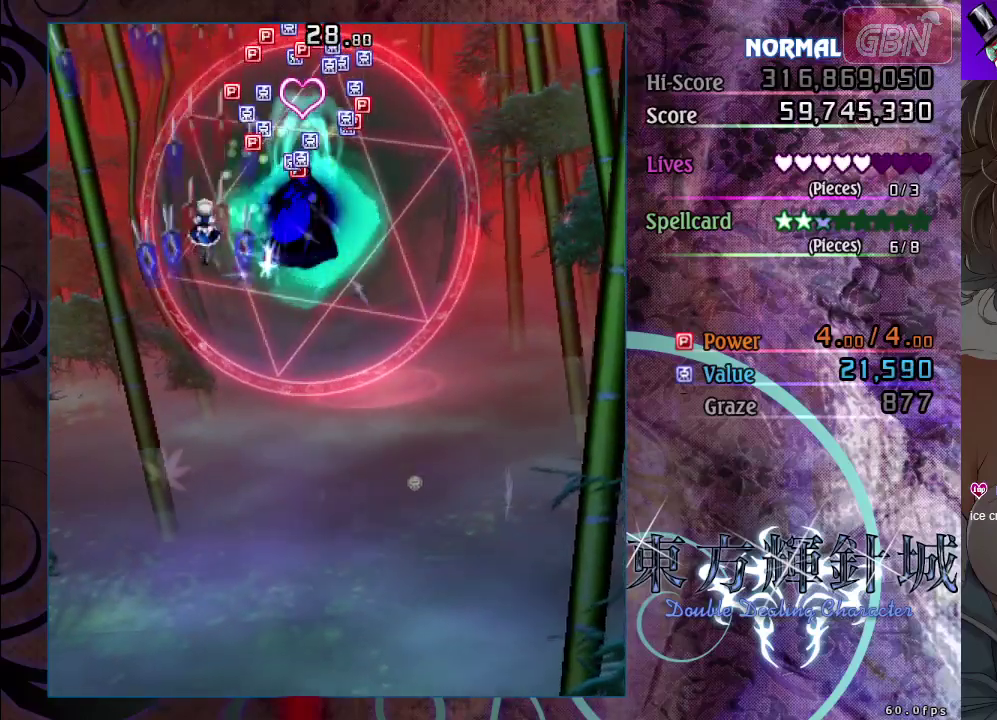
{"dt_ms": 500, "buttons": ["A"], "left_stick": "center", "events": [[467, "left_stick", "center"]]}
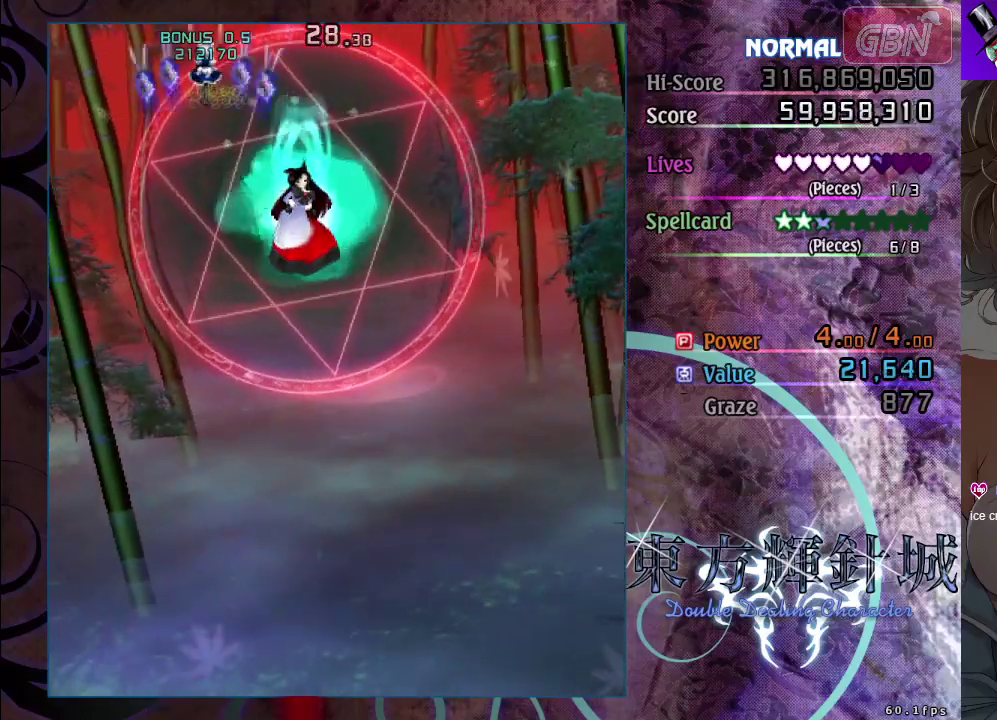
{"dt_ms": 500, "buttons": ["A"], "left_stick": "center", "events": []}
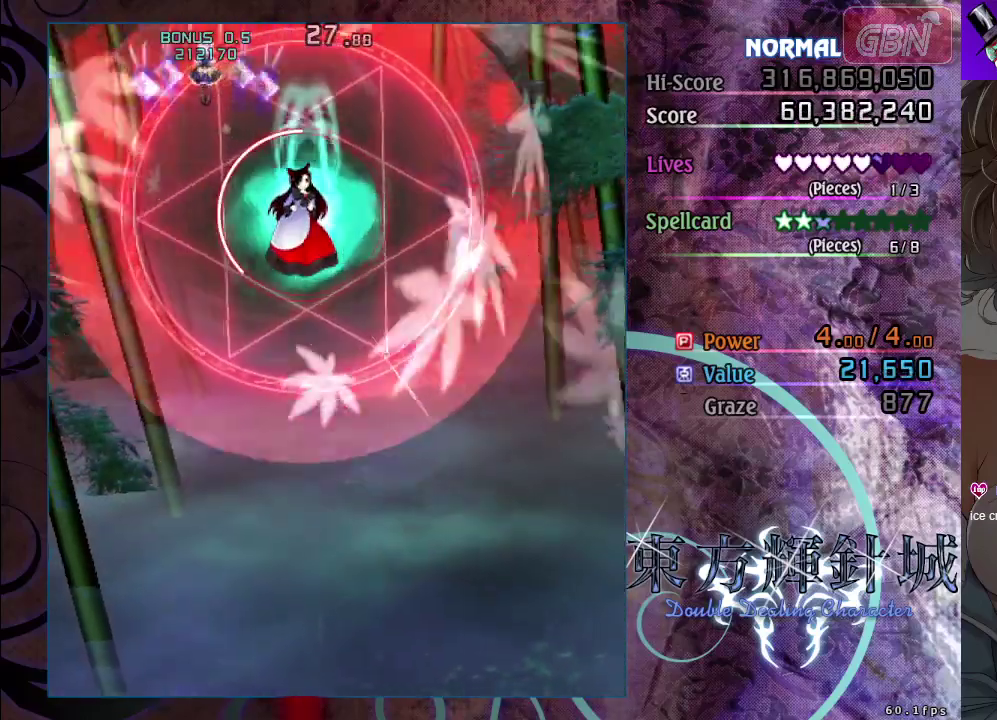
{"dt_ms": 500, "buttons": ["A"], "left_stick": "down", "events": [[150, "left_stick", "down-left"], [267, "left_stick", "down"]]}
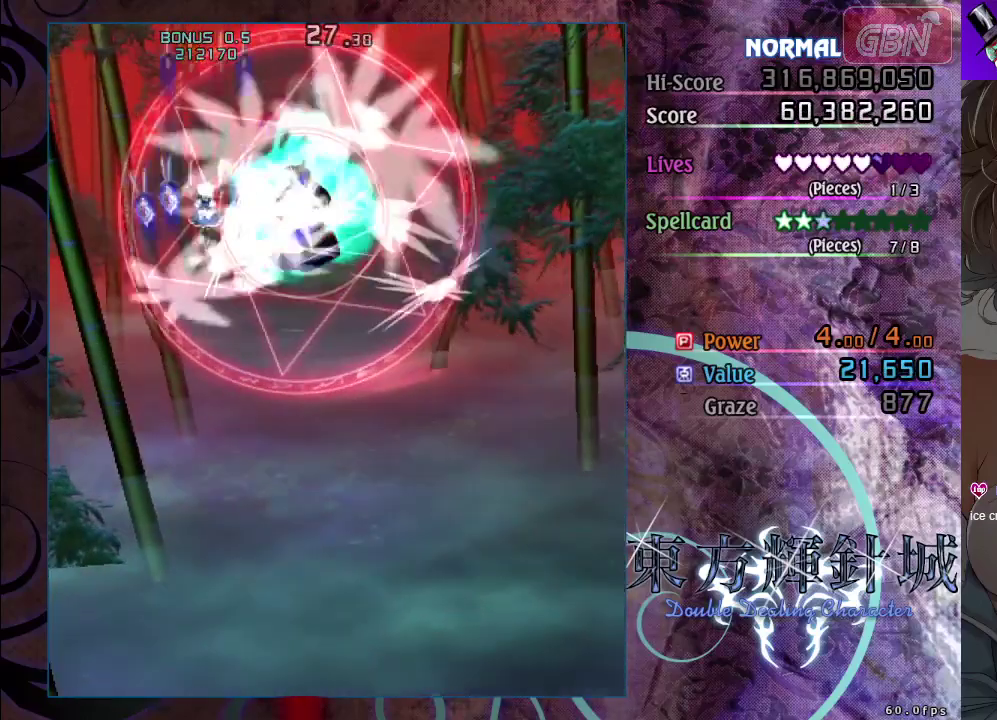
{"dt_ms": 600, "buttons": ["A", "X"], "left_stick": "down-right", "events": [[333, "left_stick", "down-right"], [533, "X", "down"]]}
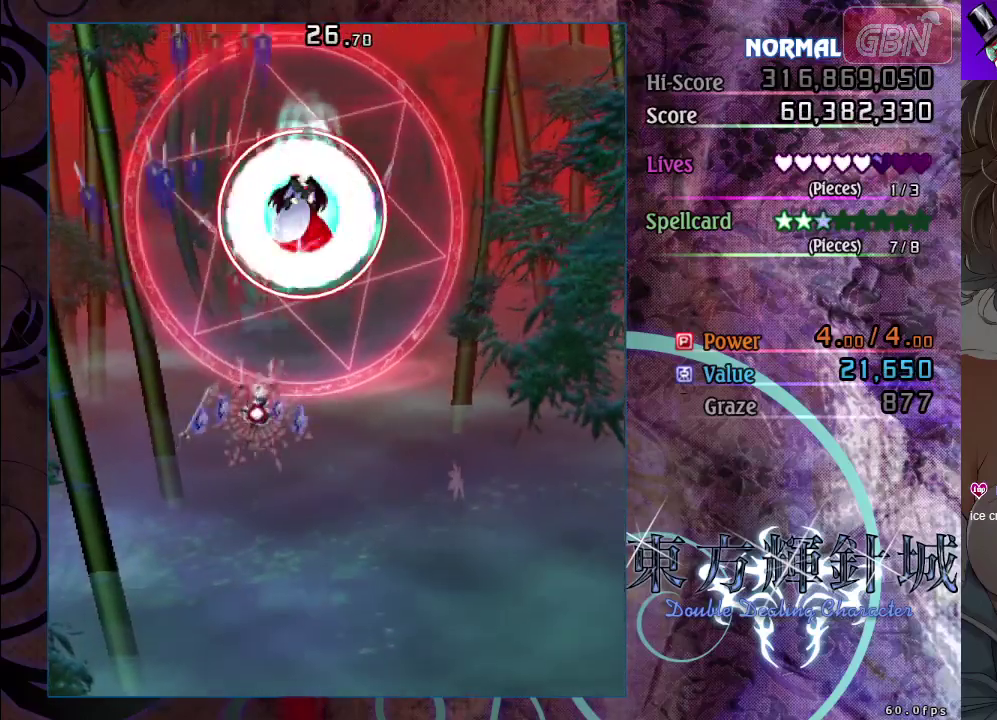
{"dt_ms": 400, "buttons": ["A", "X"], "left_stick": "down", "events": [[300, "left_stick", "down"]]}
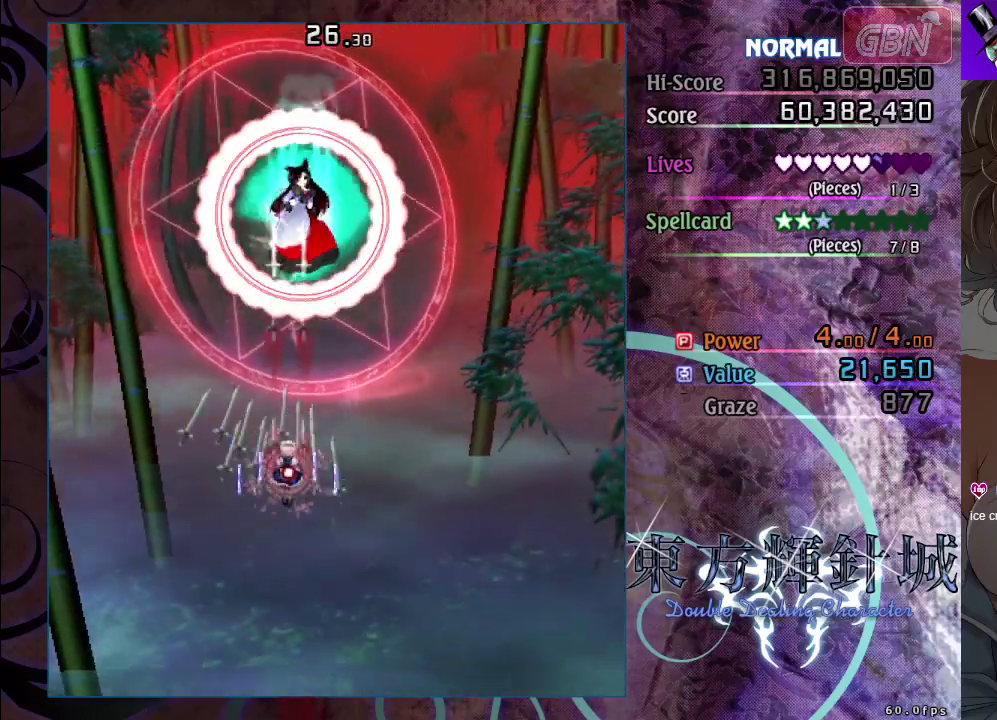
{"dt_ms": 500, "buttons": ["A", "X"], "left_stick": "down", "events": []}